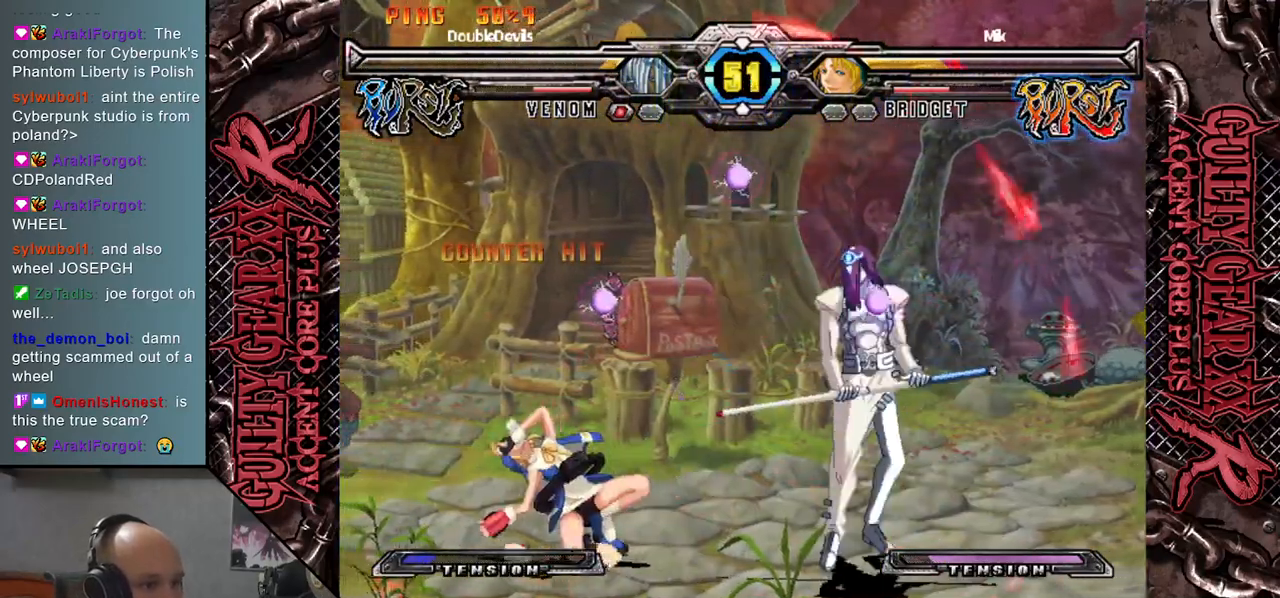
Gameplay with a controller (arcade stick); each line is a JSON object with the inputs held at the frame after it. "events" lists button and stick changes between this image and that frame as [ms after this image, input, new state], when the widget could be followed in between. Not read: L3 R3 SQUARE TRIANGLE other_buttons.
{"buttons": [], "left_stick": "center", "events": [[50, "left_stick", "down"], [83, "L2", "down"], [117, "left_stick", "left"], [167, "L2", "up"], [217, "left_stick", "down"], [267, "L2", "down"], [317, "left_stick", "left"], [350, "L2", "up"], [417, "left_stick", "down"], [500, "left_stick", "center"]]}
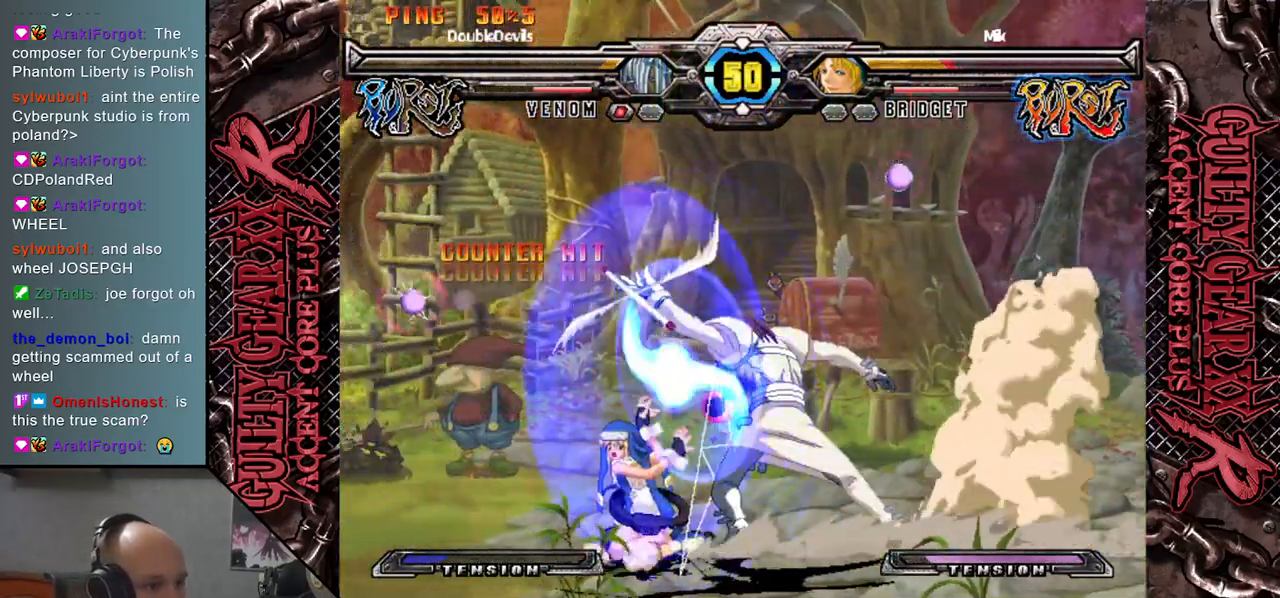
{"buttons": [], "left_stick": "down", "events": [[383, "left_stick", "down"]]}
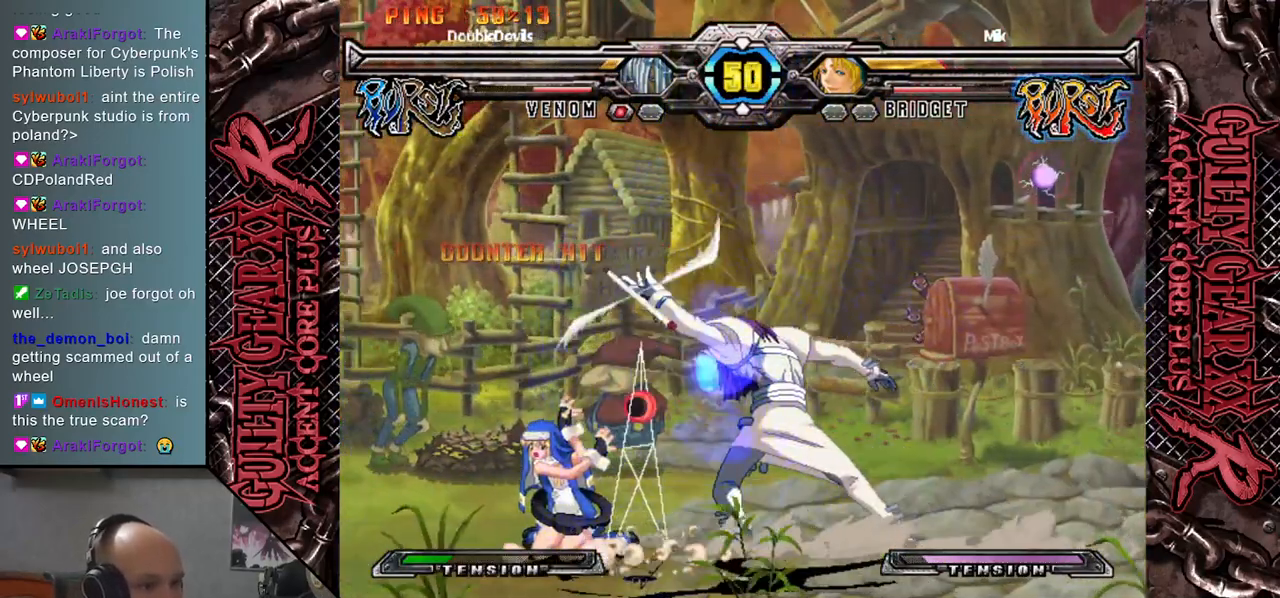
{"buttons": [], "left_stick": "up-right", "events": [[17, "left_stick", "down-right"], [217, "left_stick", "up-right"]]}
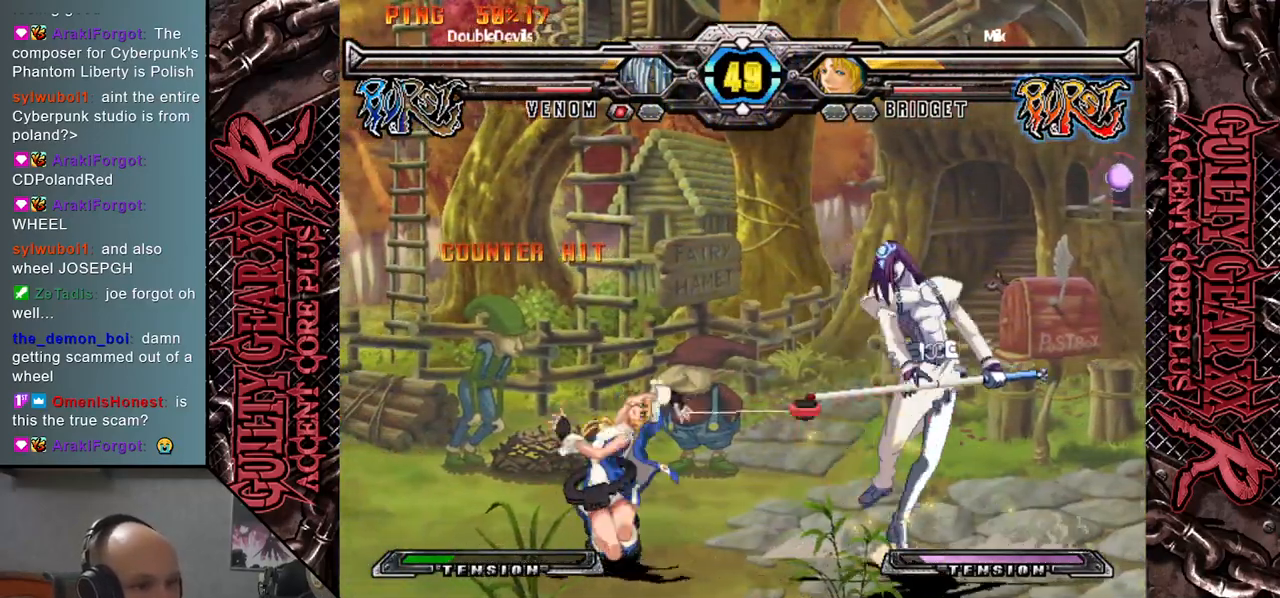
{"buttons": [], "left_stick": "right", "events": [[67, "left_stick", "right"], [250, "left_stick", "up-right"], [483, "left_stick", "right"]]}
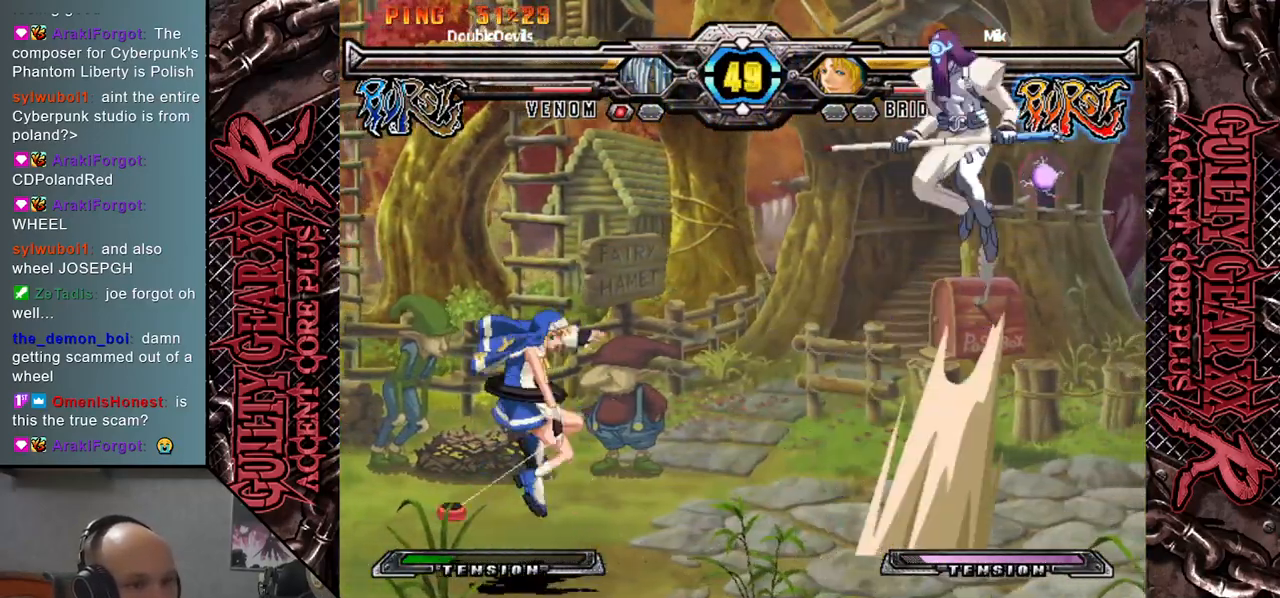
{"buttons": [], "left_stick": "right", "events": [[133, "left_stick", "down-right"], [483, "left_stick", "right"]]}
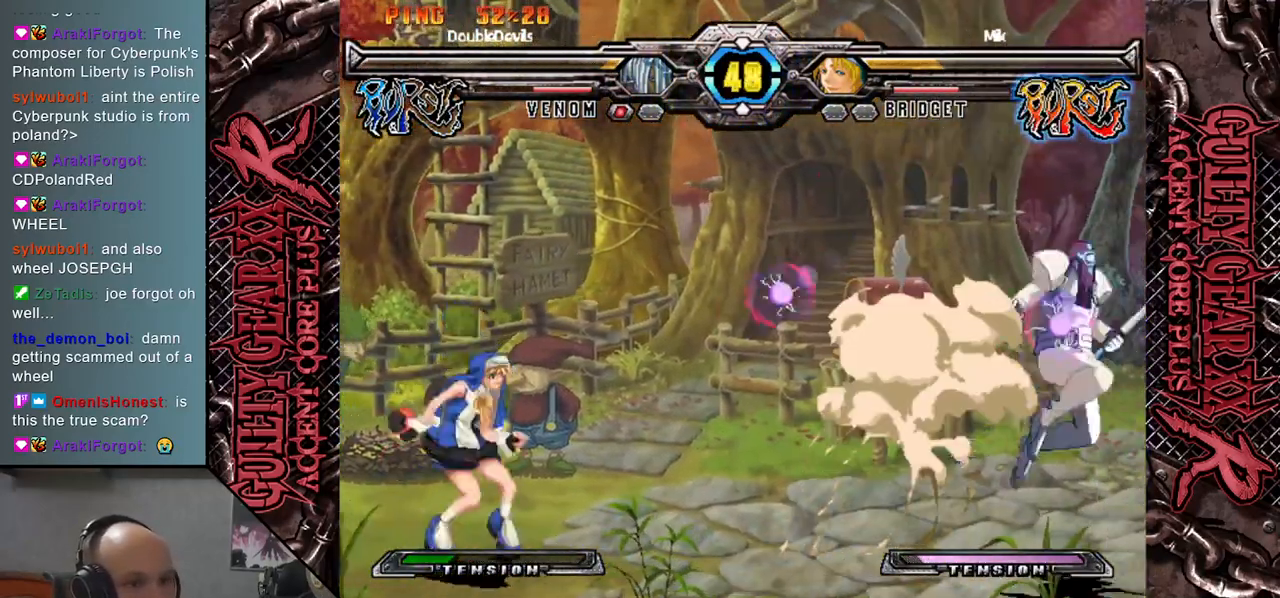
{"buttons": [], "left_stick": "down-right", "events": [[200, "left_stick", "up-right"], [400, "left_stick", "down-right"]]}
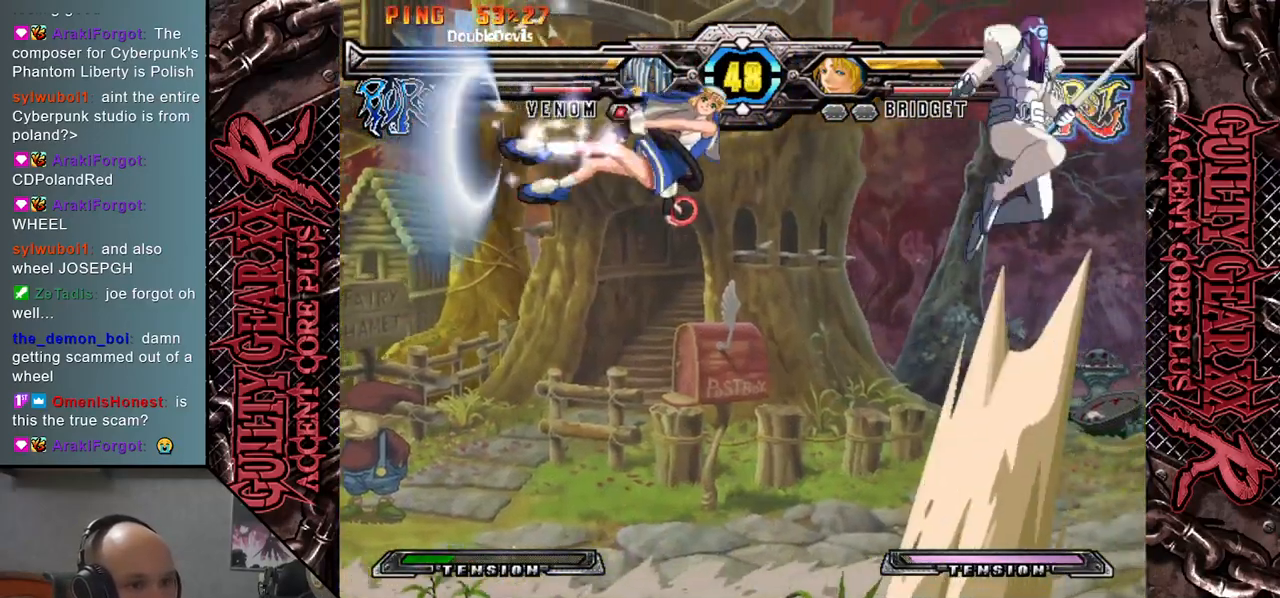
{"buttons": [], "left_stick": "down", "events": [[67, "left_stick", "center"], [350, "CIRCLE", "down"], [400, "left_stick", "down"], [433, "CIRCLE", "up"]]}
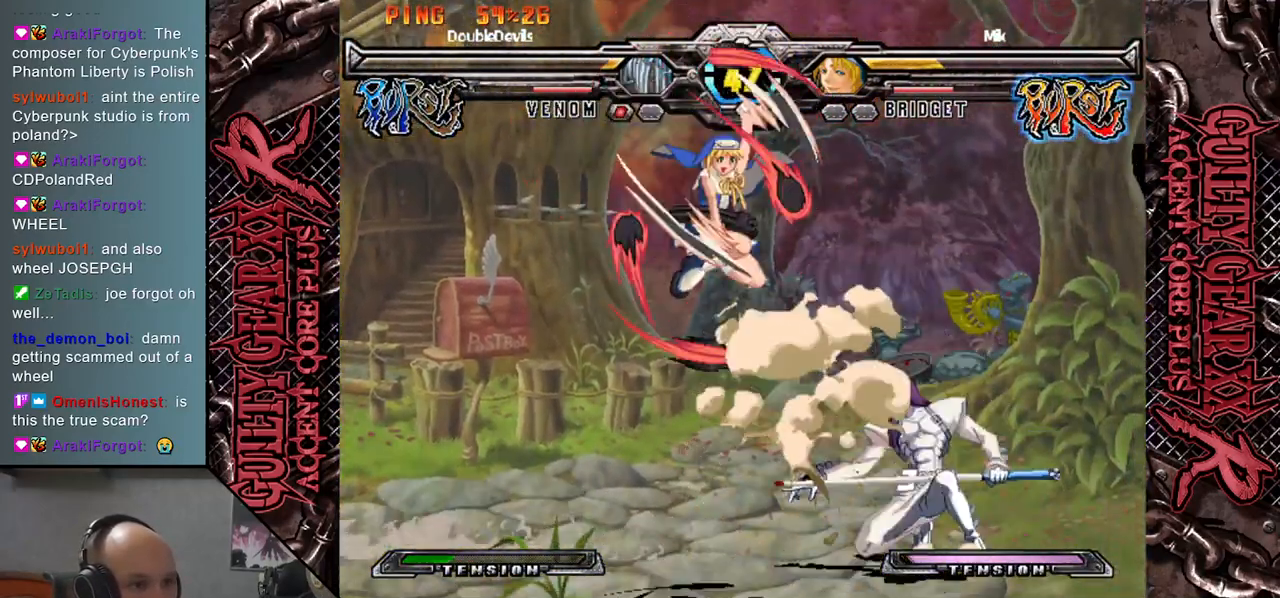
{"buttons": [], "left_stick": "left", "events": [[17, "CIRCLE", "down"], [67, "left_stick", "down-right"], [83, "CIRCLE", "up"], [167, "CIRCLE", "down"], [250, "CIRCLE", "up"], [367, "R2", "down"], [433, "left_stick", "left"], [467, "R2", "up"]]}
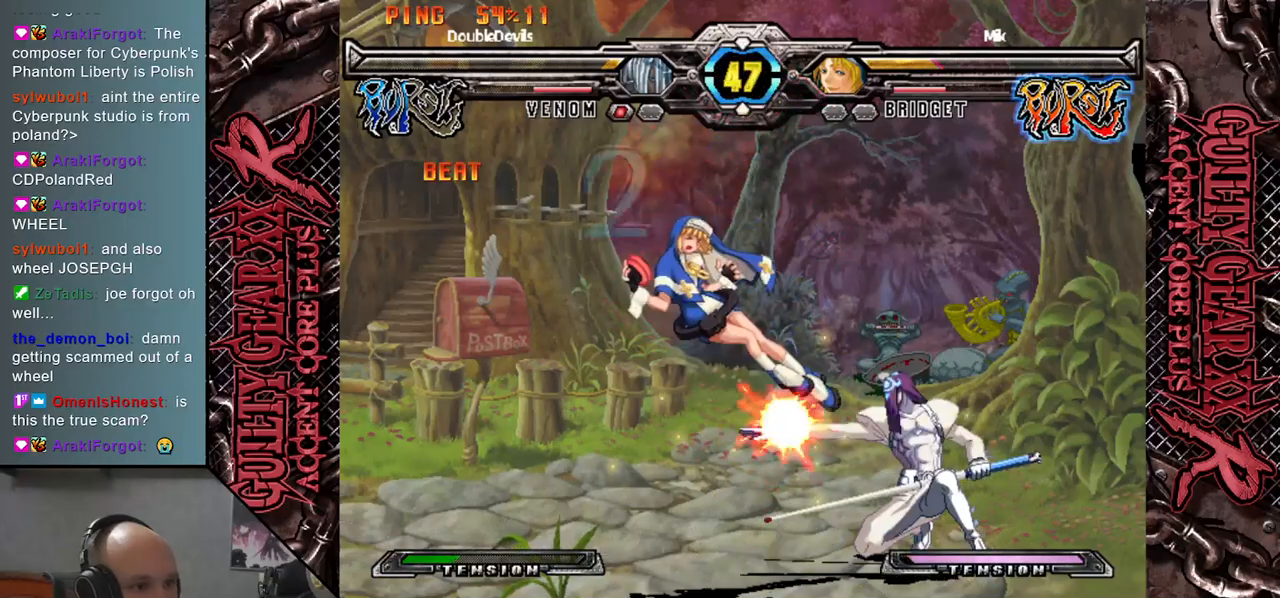
{"buttons": ["L2"], "left_stick": "down", "events": [[67, "left_stick", "down"], [100, "L2", "down"], [150, "left_stick", "left"], [200, "L2", "up"], [250, "left_stick", "down"], [300, "L2", "down"], [333, "left_stick", "left"], [367, "L2", "up"], [417, "left_stick", "down"], [500, "L2", "down"]]}
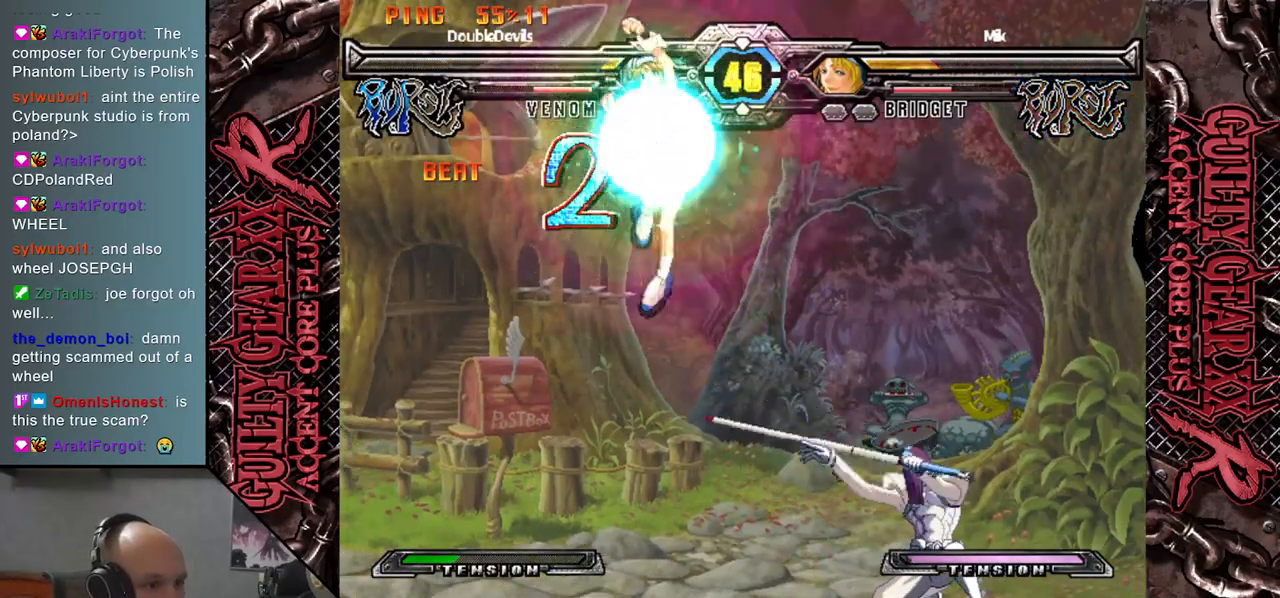
{"buttons": [], "left_stick": "down", "events": [[17, "left_stick", "left"], [83, "L2", "up"], [117, "left_stick", "down"], [217, "left_stick", "left"], [233, "L2", "down"], [267, "L2", "up"], [317, "left_stick", "down"], [383, "L2", "down"], [400, "left_stick", "left"], [433, "L2", "up"], [500, "left_stick", "down"]]}
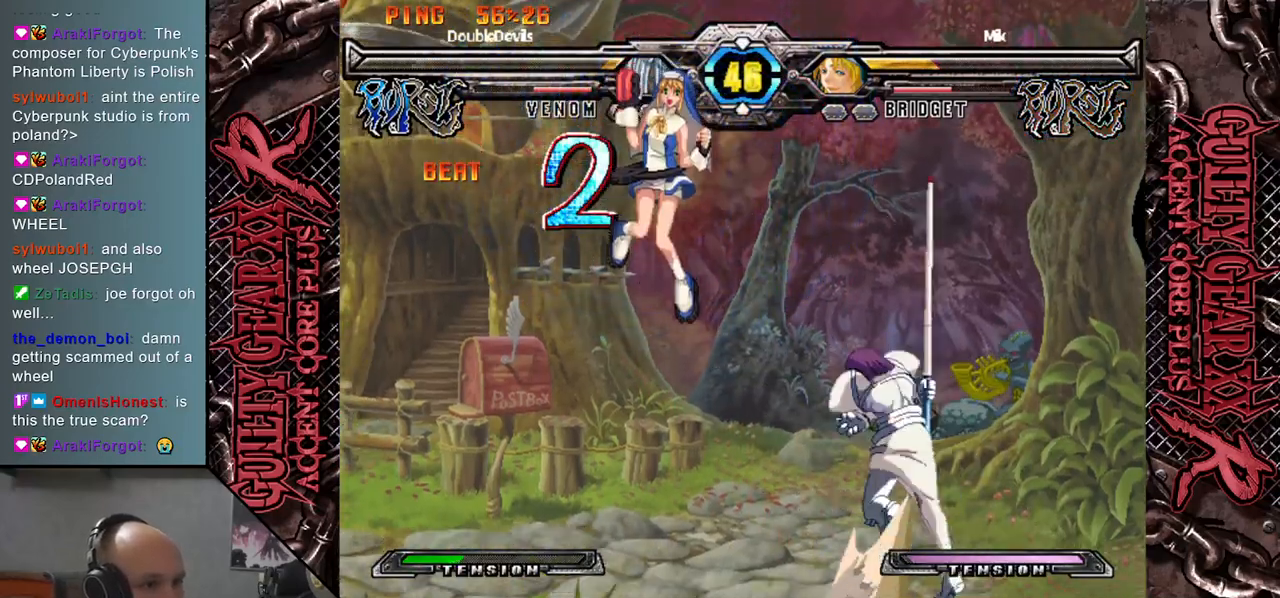
{"buttons": [], "left_stick": "center", "events": [[100, "left_stick", "left"], [283, "left_stick", "center"]]}
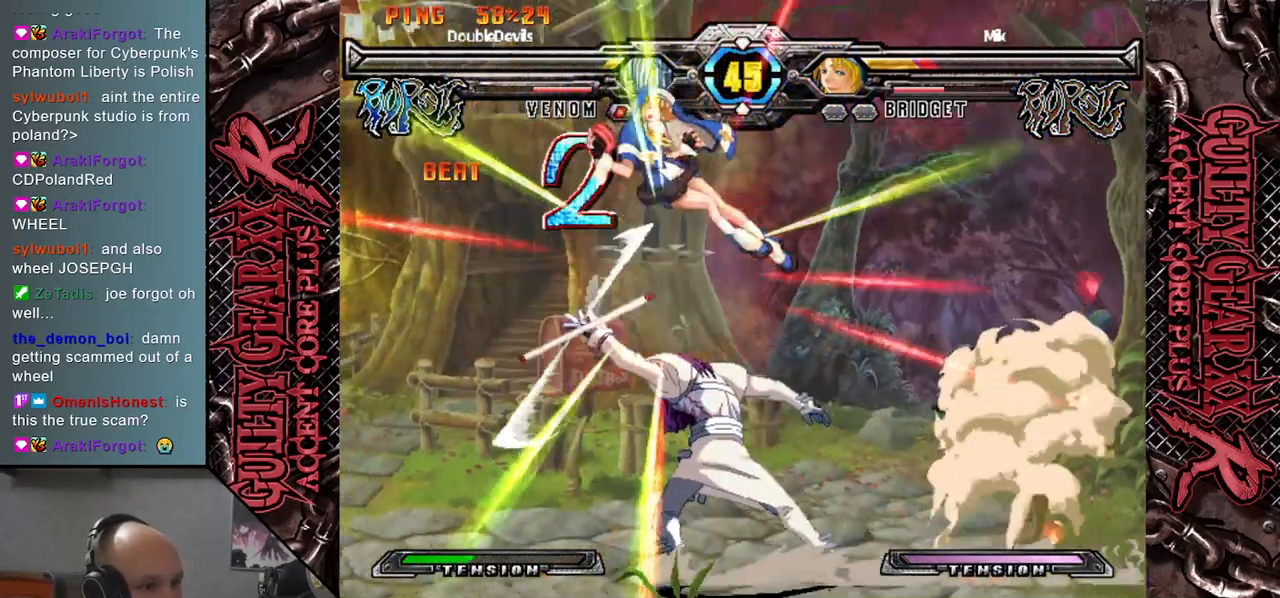
{"buttons": [], "left_stick": "down", "events": [[333, "left_stick", "left"], [483, "left_stick", "down"]]}
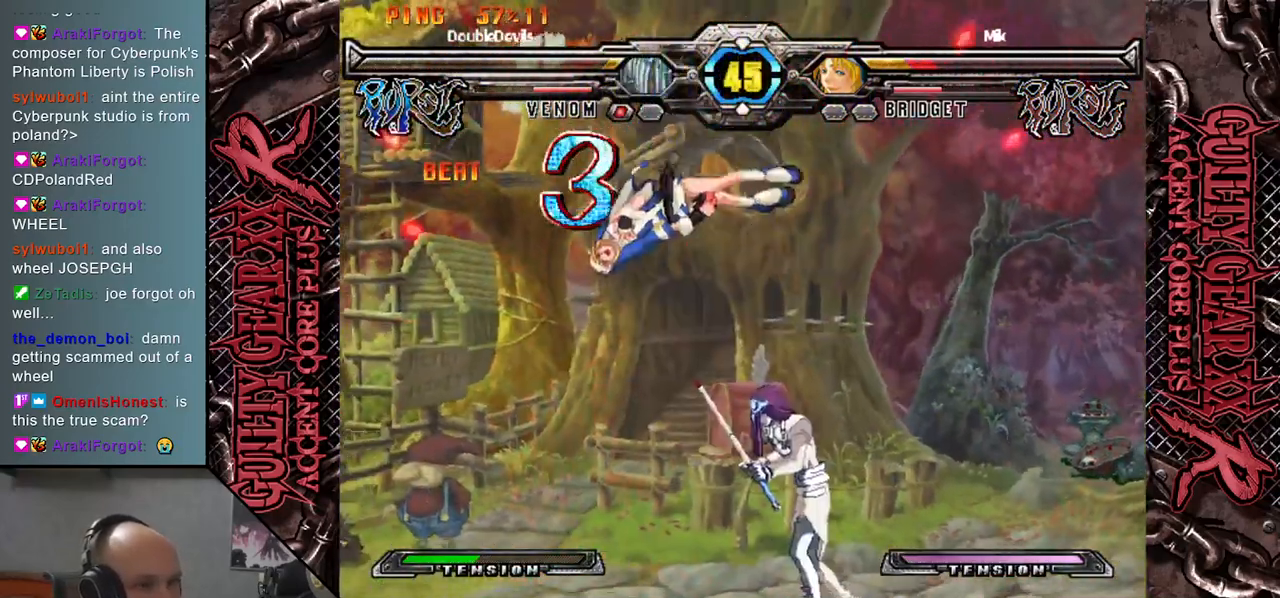
{"buttons": [], "left_stick": "down-right", "events": [[100, "left_stick", "right"], [267, "left_stick", "center"], [317, "left_stick", "left"], [433, "left_stick", "down-right"]]}
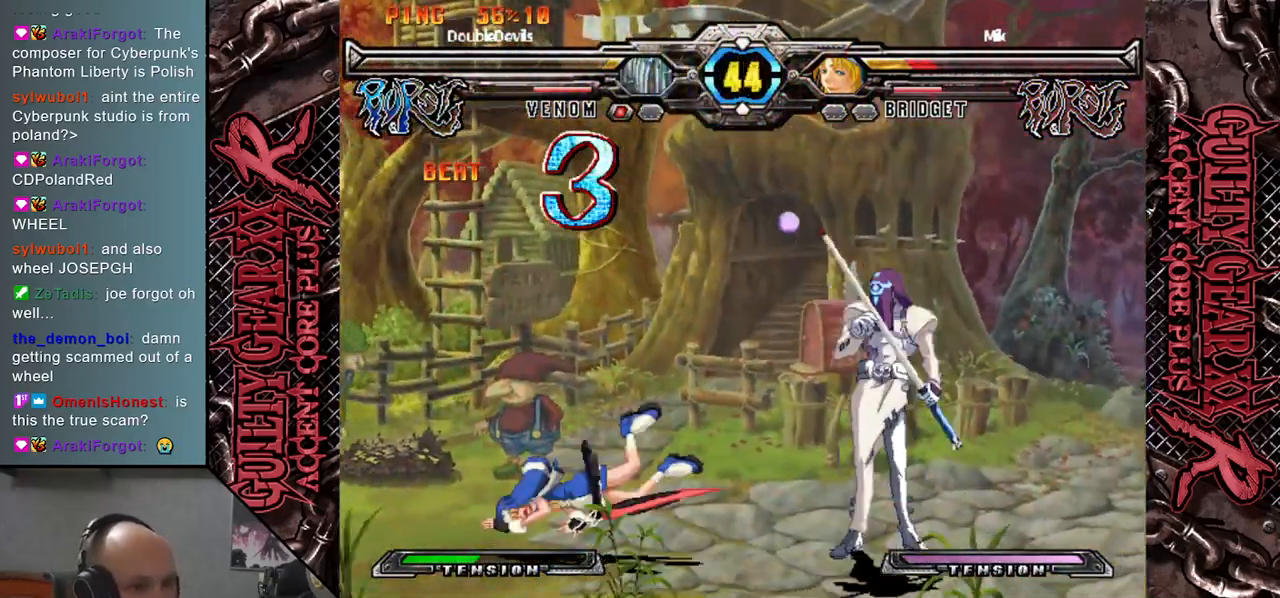
{"buttons": [], "left_stick": "up", "events": [[17, "left_stick", "right"], [50, "CIRCLE", "down"], [117, "CIRCLE", "up"], [383, "left_stick", "up"]]}
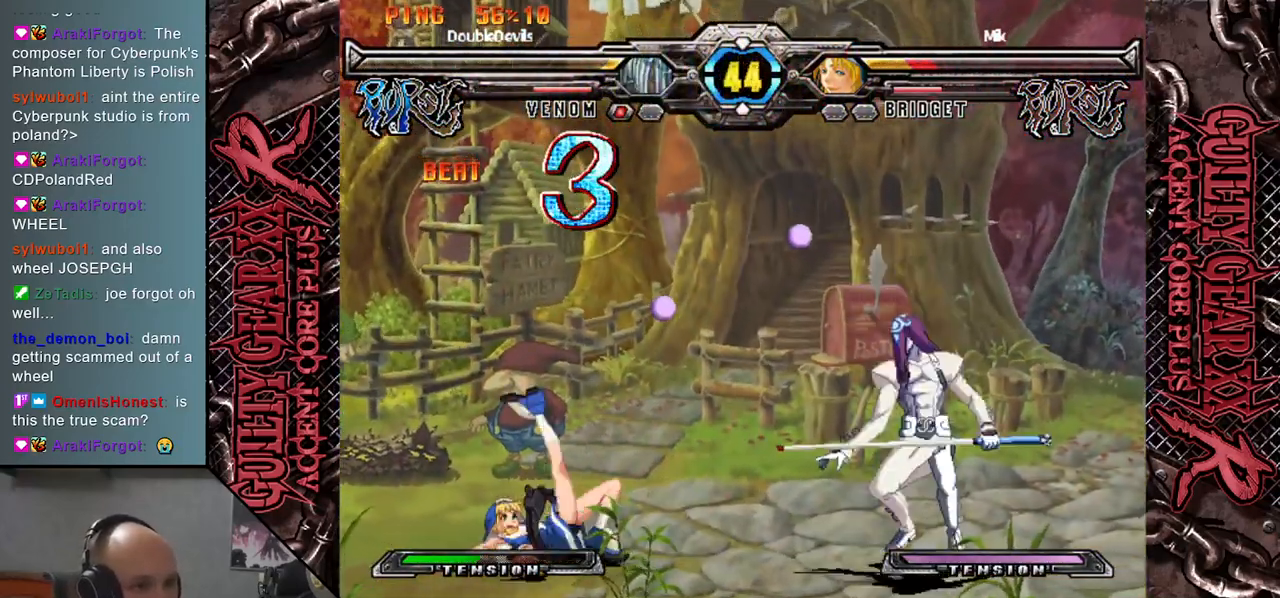
{"buttons": ["R2"], "left_stick": "left", "events": [[67, "left_stick", "center"], [167, "left_stick", "down-left"], [400, "left_stick", "left"], [417, "R2", "down"]]}
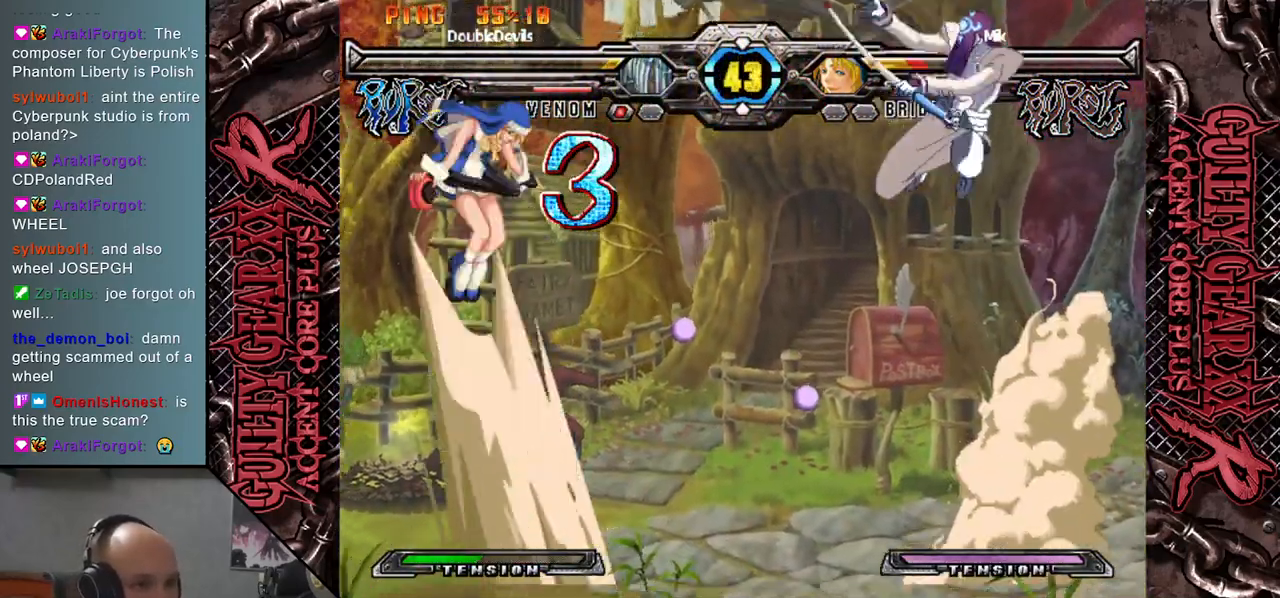
{"buttons": [], "left_stick": "left", "events": [[33, "R2", "up"], [383, "L2", "down"], [483, "L2", "up"]]}
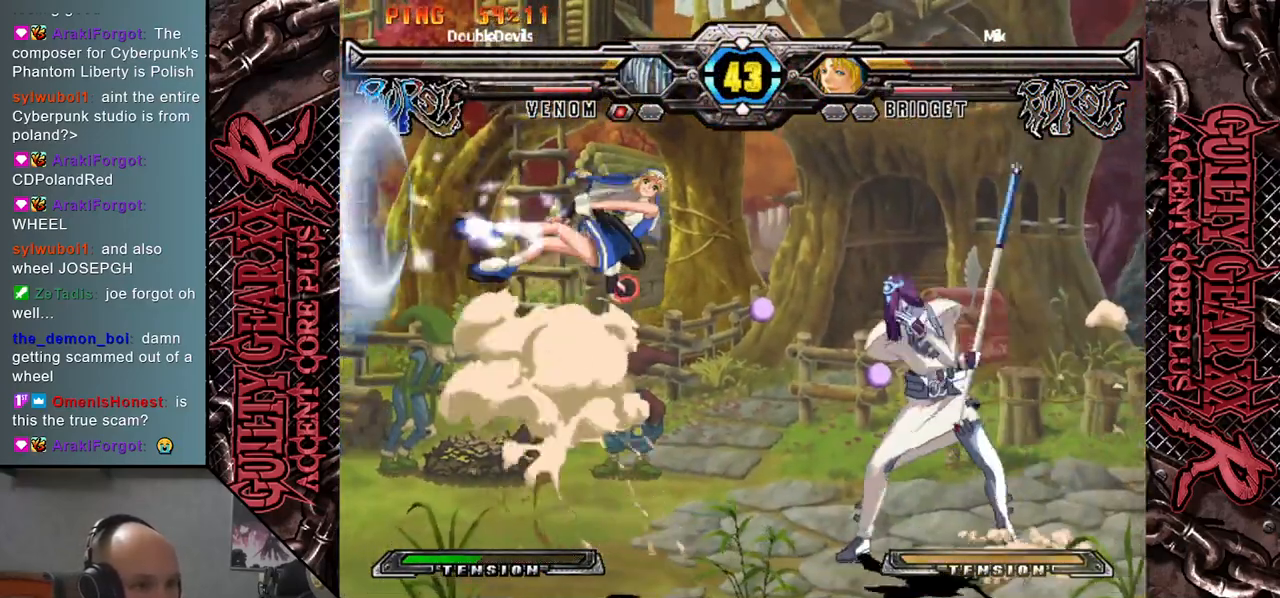
{"buttons": [], "left_stick": "center", "events": [[83, "L2", "down"], [133, "L2", "up"], [317, "left_stick", "center"]]}
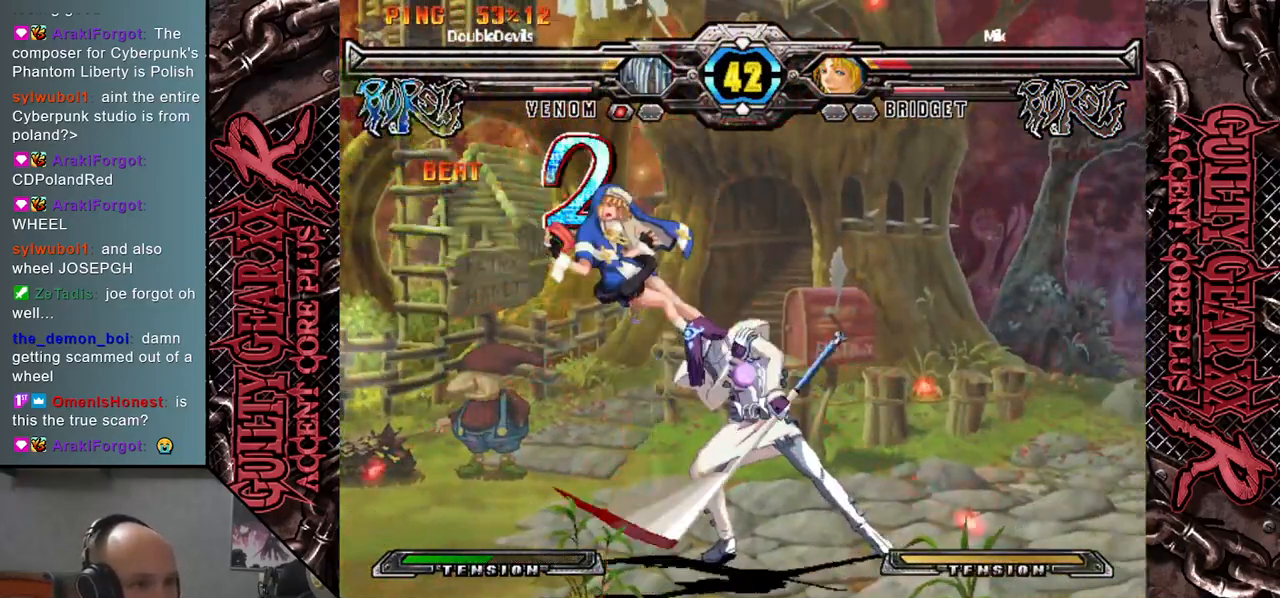
{"buttons": [], "left_stick": "center", "events": []}
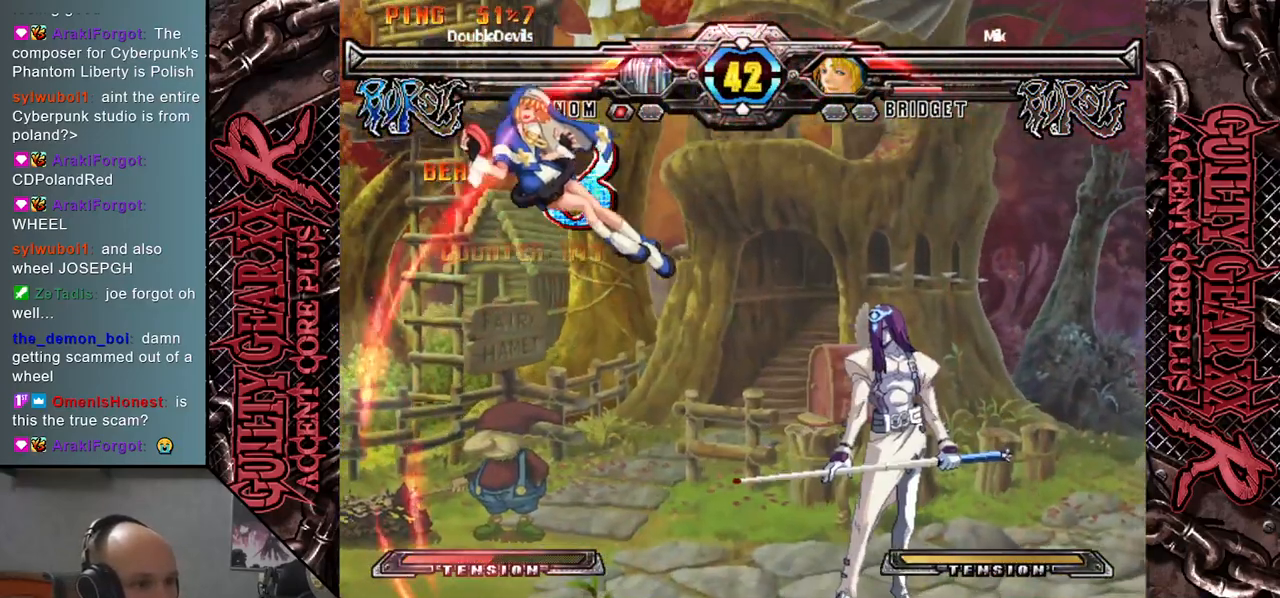
{"buttons": [], "left_stick": "left", "events": [[250, "left_stick", "left"], [317, "left_stick", "center"], [367, "left_stick", "left"]]}
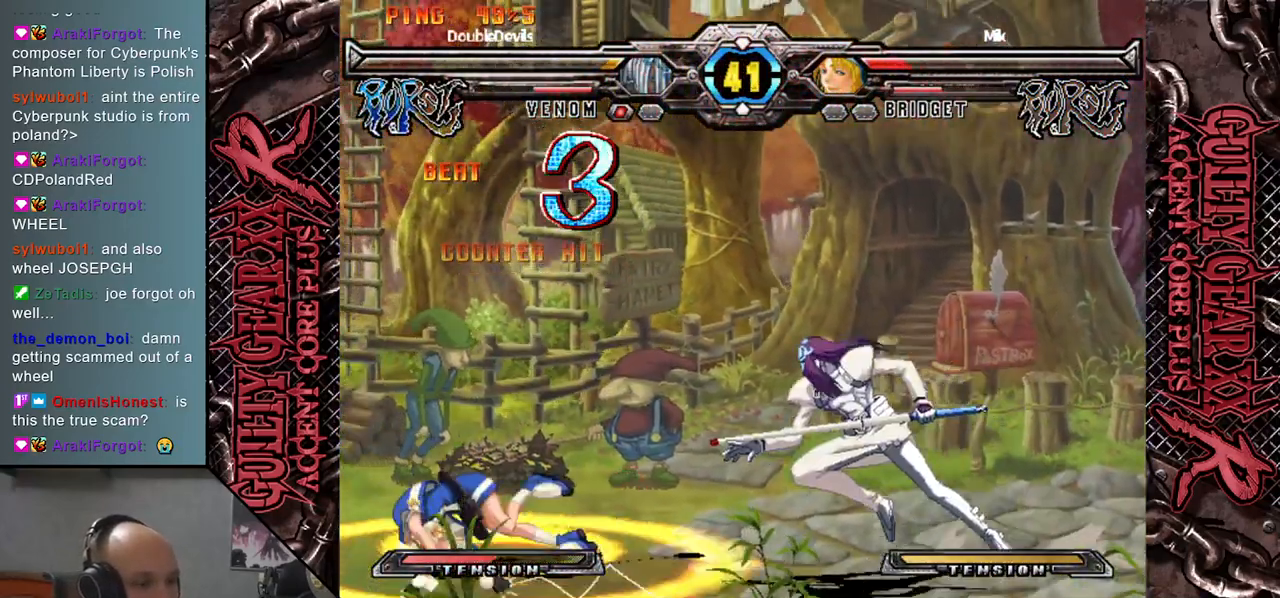
{"buttons": [], "left_stick": "center", "events": [[200, "left_stick", "center"]]}
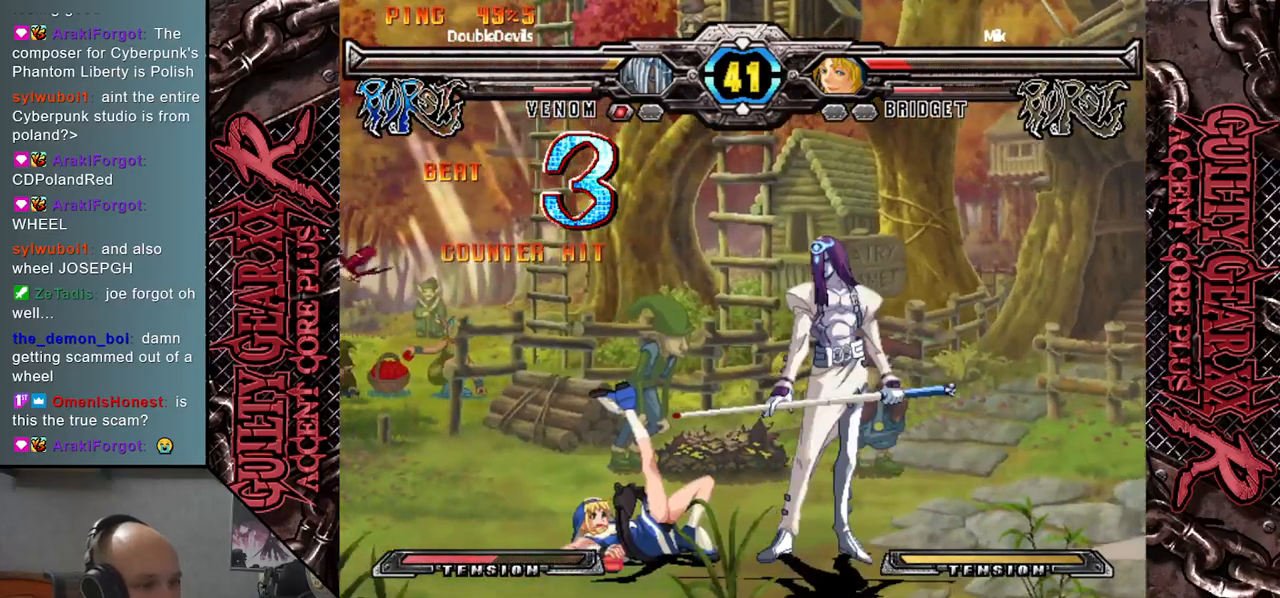
{"buttons": [], "left_stick": "down", "events": [[133, "left_stick", "down"], [383, "CROSS", "down"], [467, "CROSS", "up"]]}
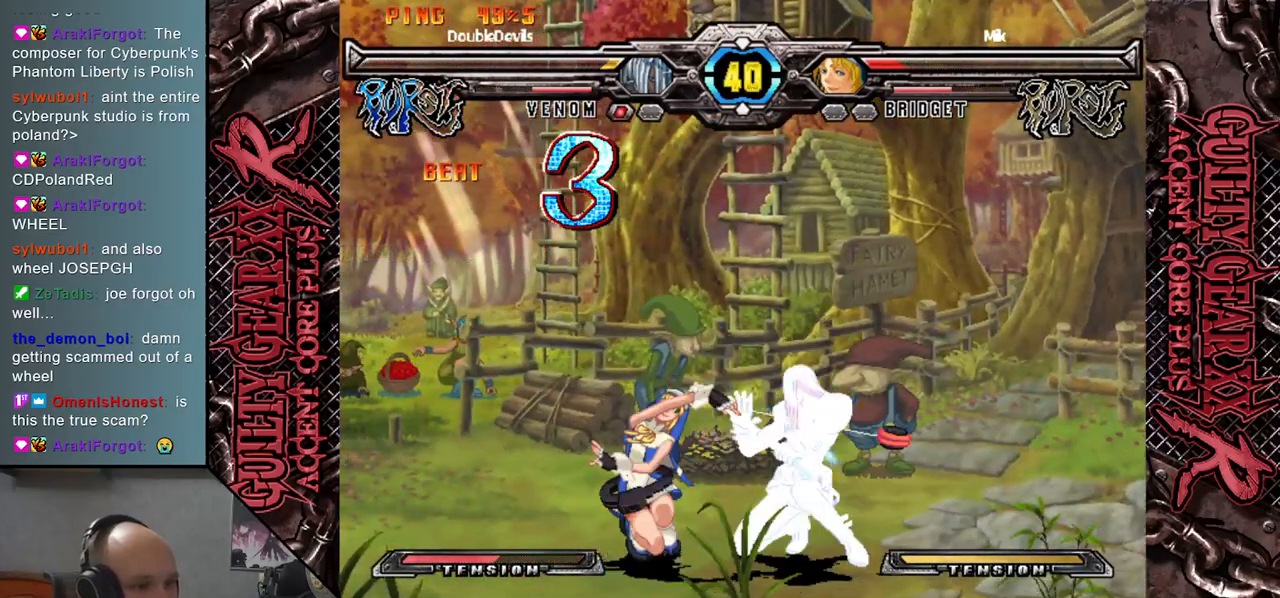
{"buttons": [], "left_stick": "right", "events": [[83, "left_stick", "left"], [217, "left_stick", "down"], [283, "R2", "down"], [300, "left_stick", "left"], [383, "R2", "up"], [400, "left_stick", "down"], [467, "left_stick", "right"]]}
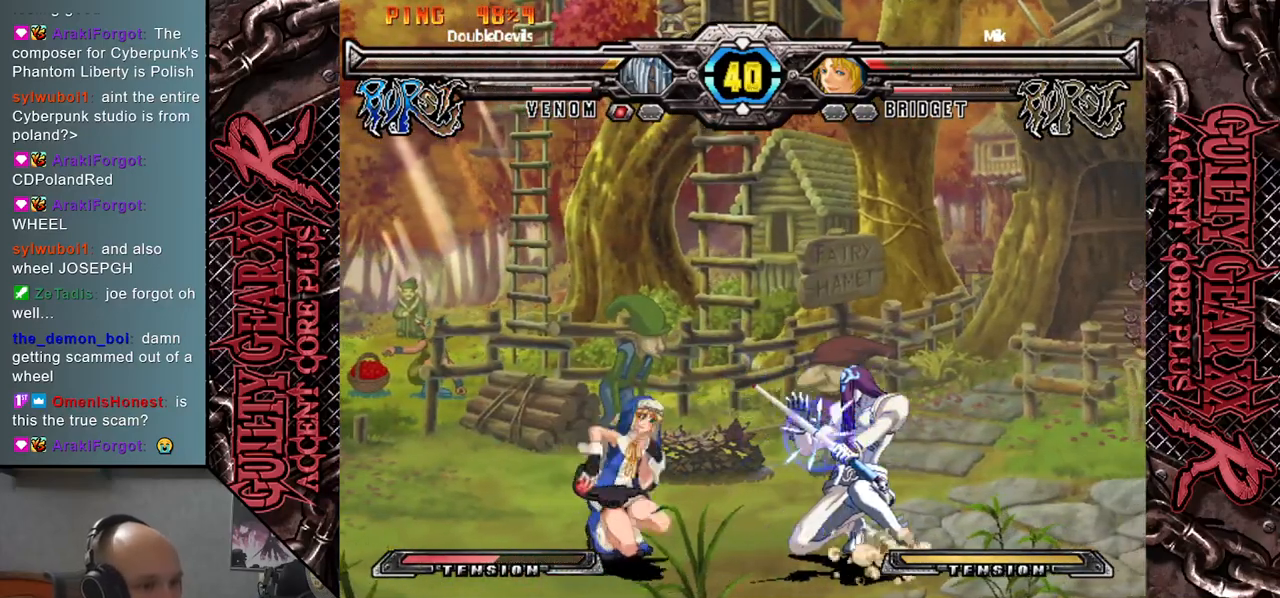
{"buttons": [], "left_stick": "right", "events": [[200, "left_stick", "up-right"], [417, "left_stick", "right"]]}
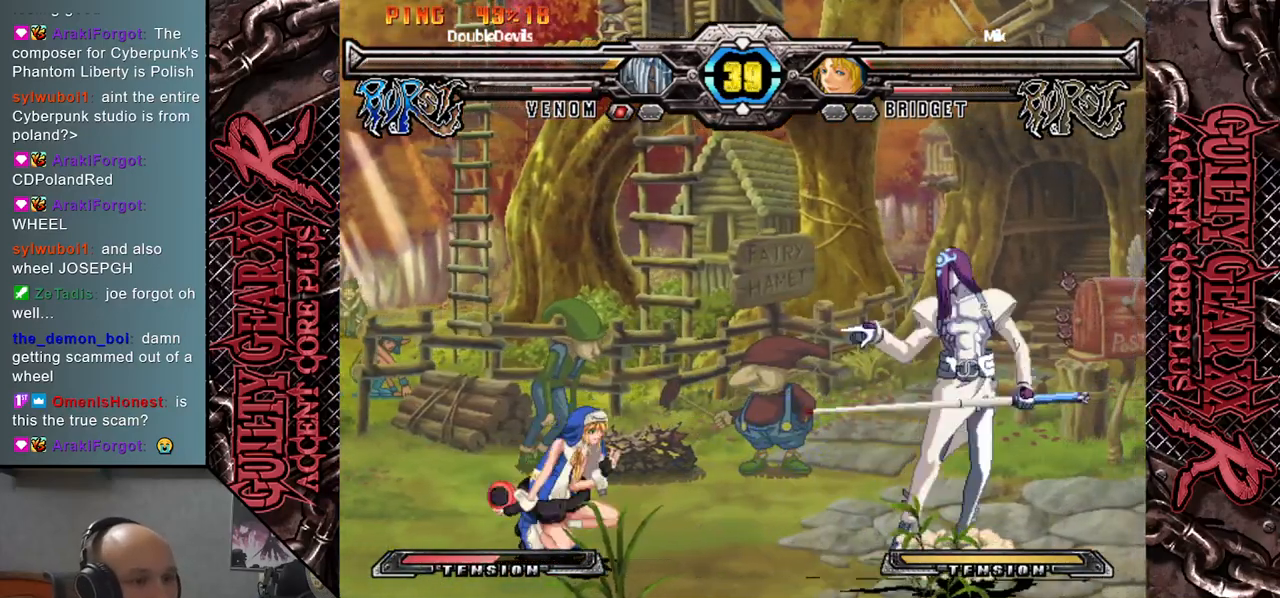
{"buttons": [], "left_stick": "down", "events": [[167, "left_stick", "up-right"], [433, "left_stick", "center"], [500, "left_stick", "down"]]}
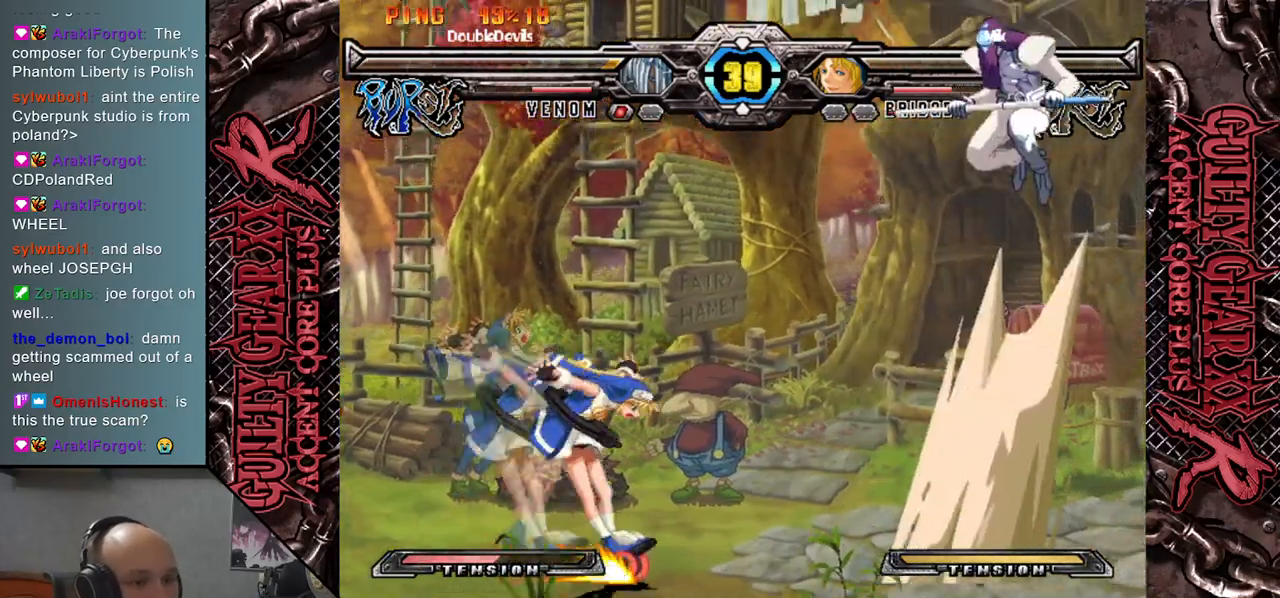
{"buttons": [], "left_stick": "right", "events": [[17, "left_stick", "right"], [383, "left_stick", "center"], [483, "left_stick", "right"]]}
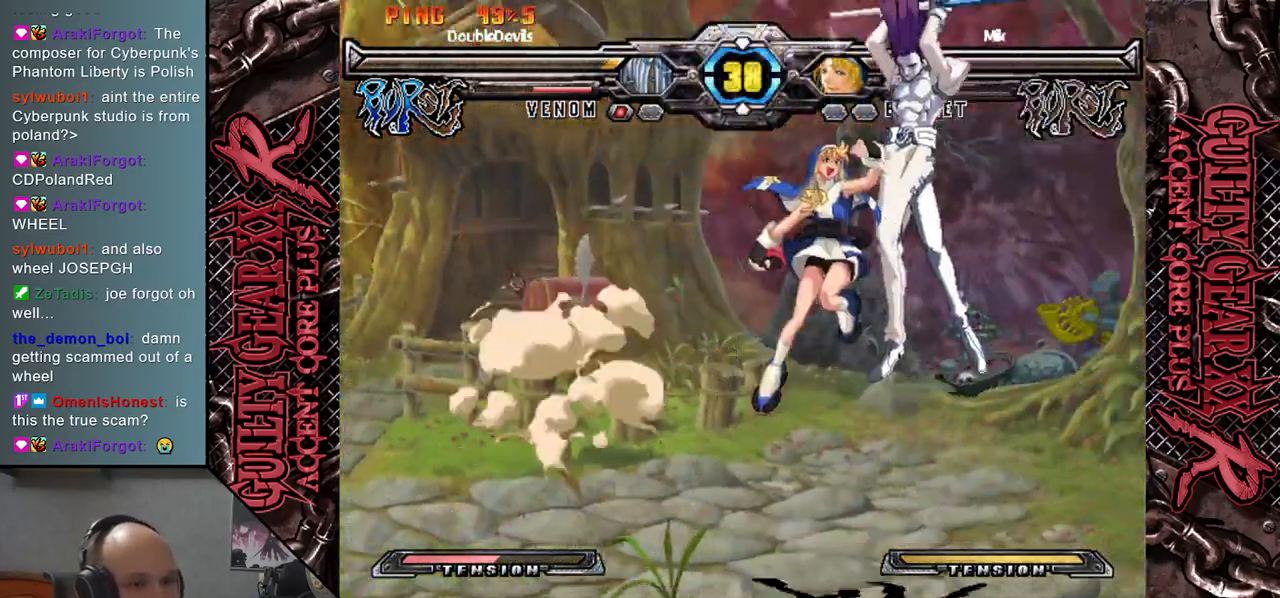
{"buttons": ["CROSS"], "left_stick": "down-right", "events": [[83, "left_stick", "down-right"], [450, "CROSS", "down"]]}
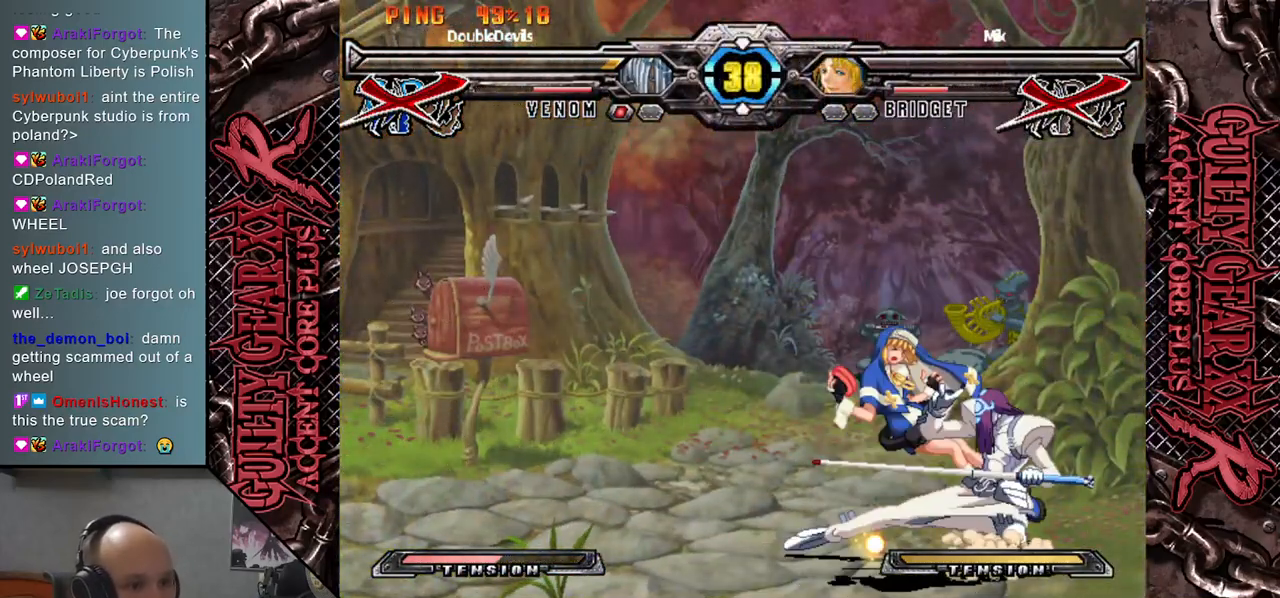
{"buttons": ["R2"], "left_stick": "left", "events": [[33, "CROSS", "up"], [67, "CROSS", "down"], [183, "CROSS", "up"], [233, "left_stick", "left"], [267, "R2", "down"], [350, "R2", "up"], [383, "left_stick", "down"], [483, "left_stick", "left"], [500, "R2", "down"]]}
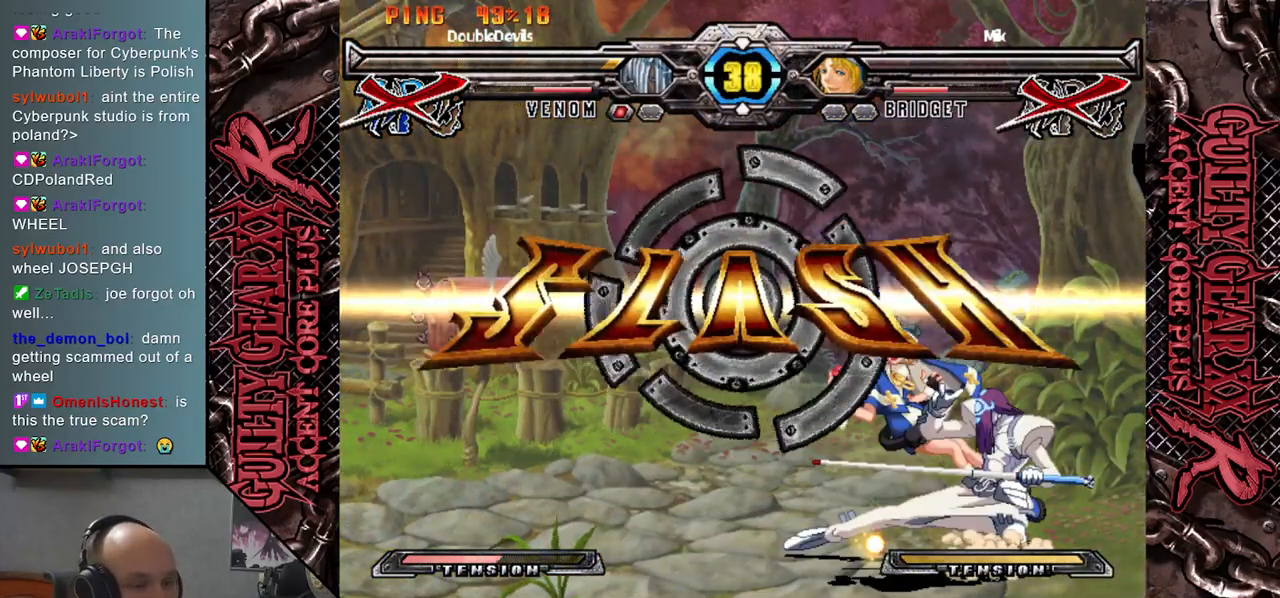
{"buttons": [], "left_stick": "center", "events": [[50, "R2", "up"], [67, "left_stick", "center"]]}